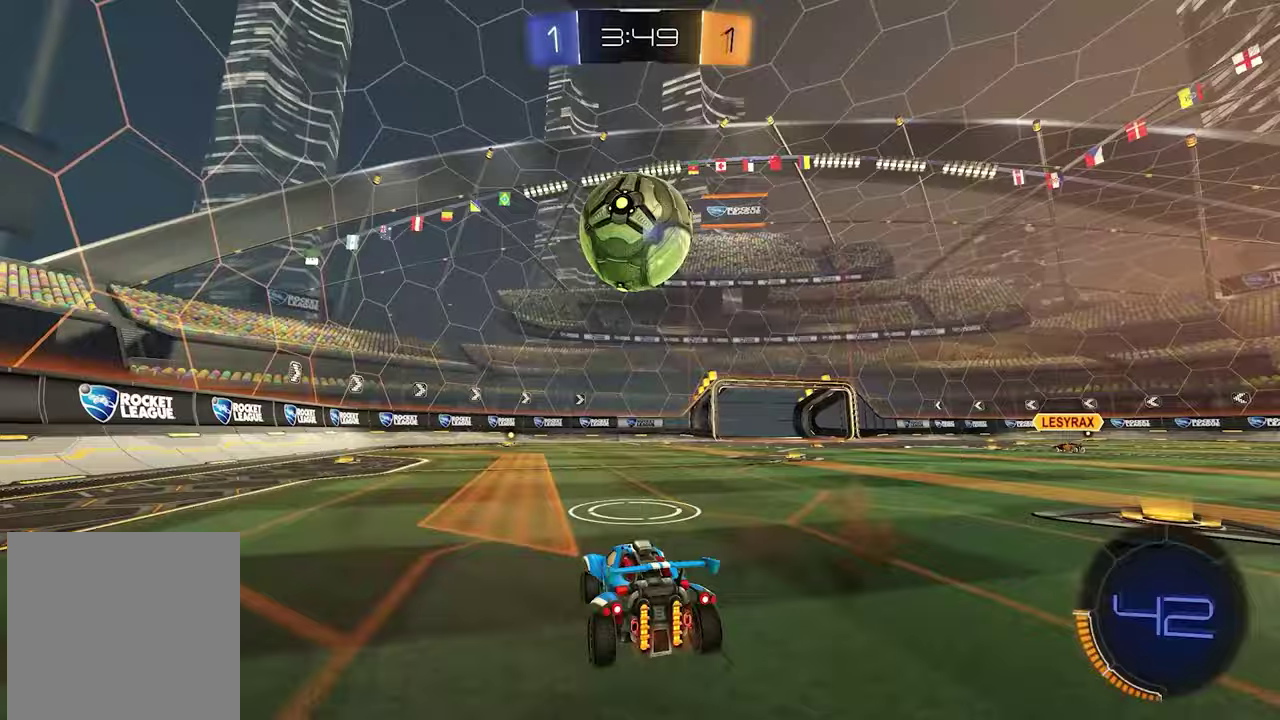
Gameplay with a controller (Xbox layout); each line is a JSON object with the inputs held at the frame after it. "events" lists button and stick changes between this image and that frame as [ms after this image, input, new state], when the widget could be followed in between. This document gives stick clicks only as held states, not as events.
{"buttons": ["L1", "R2"], "left_stick": "center", "right_stick": "center", "events": [[67, "L1", "down"], [167, "X", "down"], [283, "X", "up"], [483, "left_stick", "center"]]}
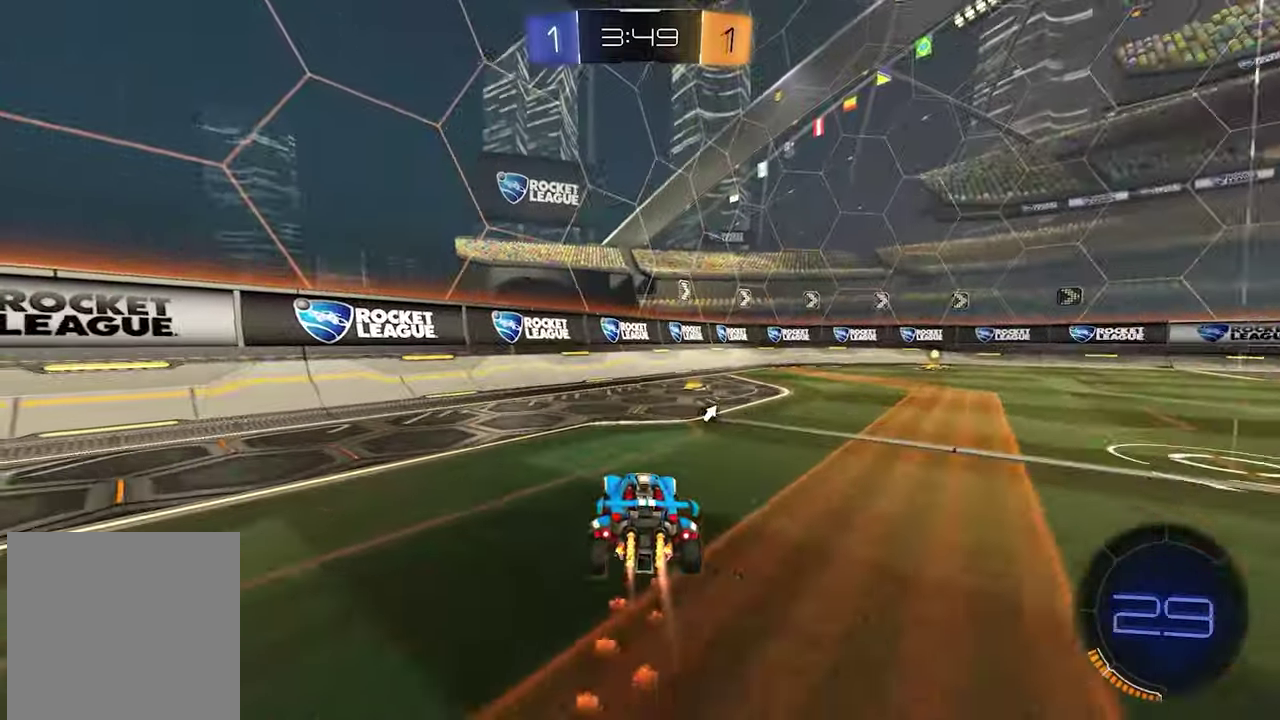
{"buttons": ["L1", "R2"], "left_stick": "center", "right_stick": "center", "events": [[50, "X", "down"], [50, "left_stick", "right"], [150, "X", "up"], [483, "left_stick", "center"]]}
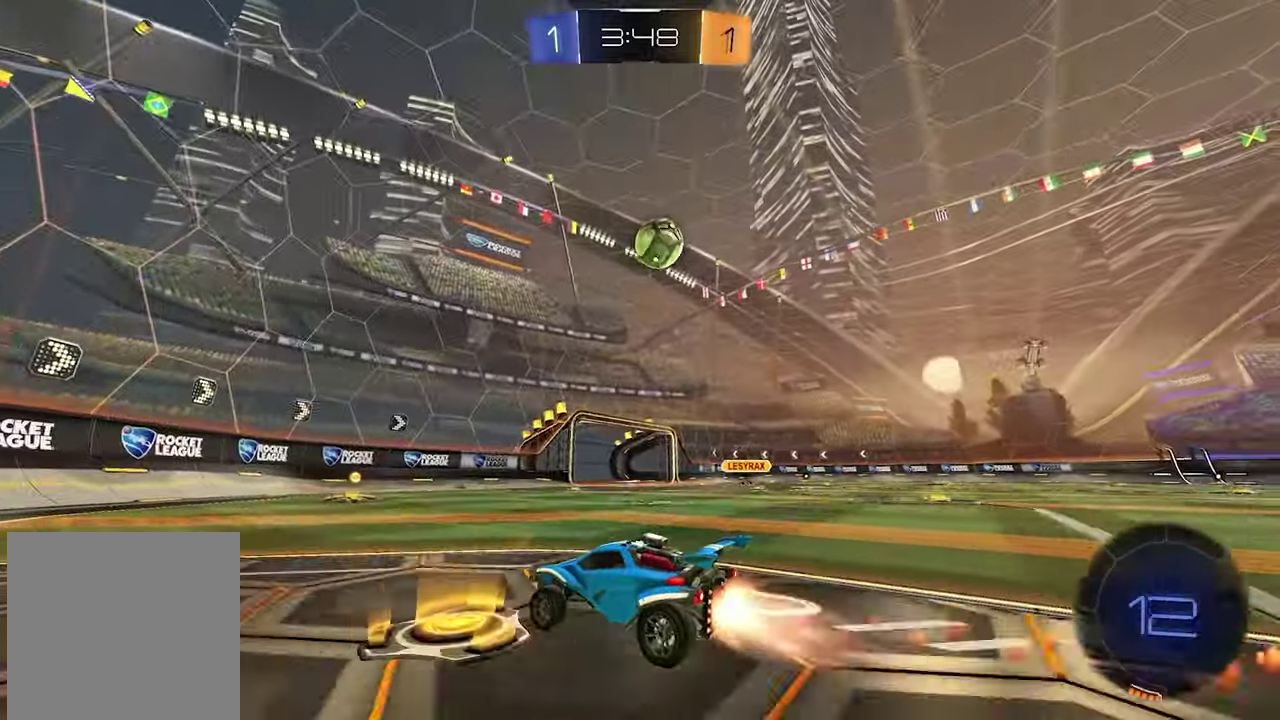
{"buttons": ["X", "R1", "R2"], "left_stick": "down-right", "right_stick": "center", "events": [[217, "L1", "up"], [367, "left_stick", "right"], [383, "R1", "down"], [417, "left_stick", "down-right"], [467, "X", "down"]]}
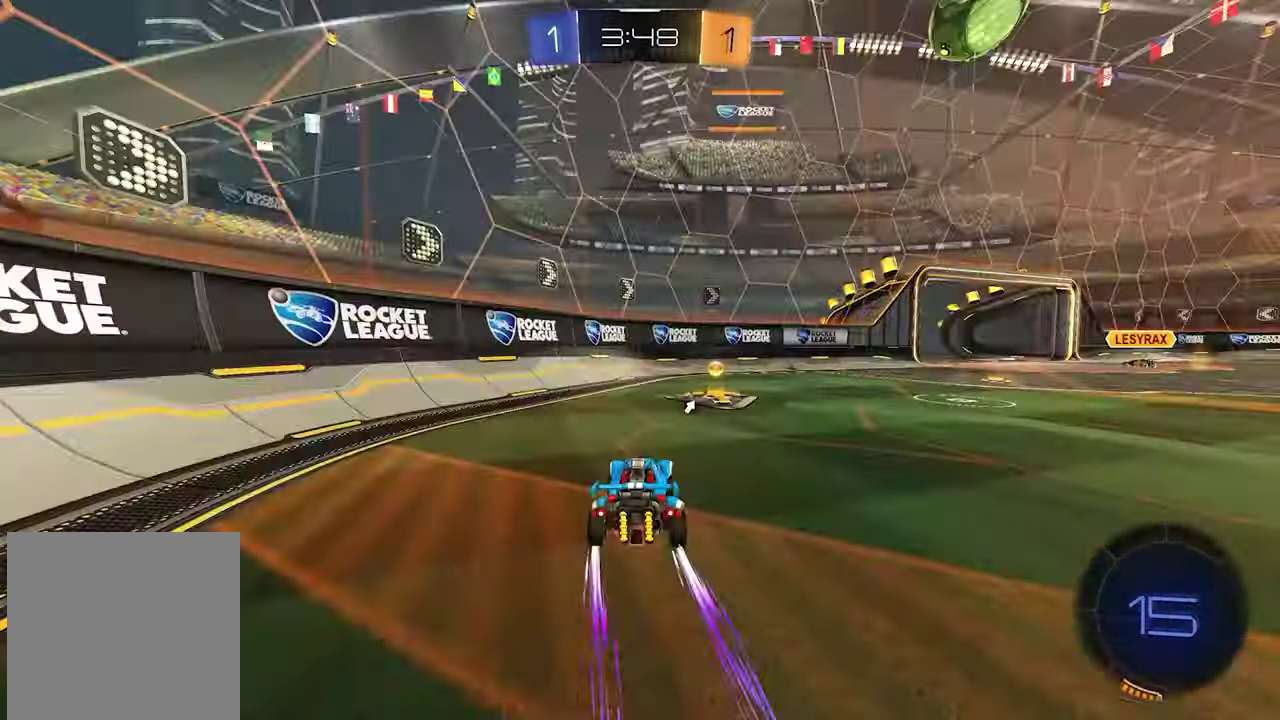
{"buttons": ["L2"], "left_stick": "down-right", "right_stick": "center", "events": [[83, "R1", "up"], [117, "X", "up"], [150, "L2", "down"], [167, "R2", "up"], [267, "X", "down"], [333, "X", "up"]]}
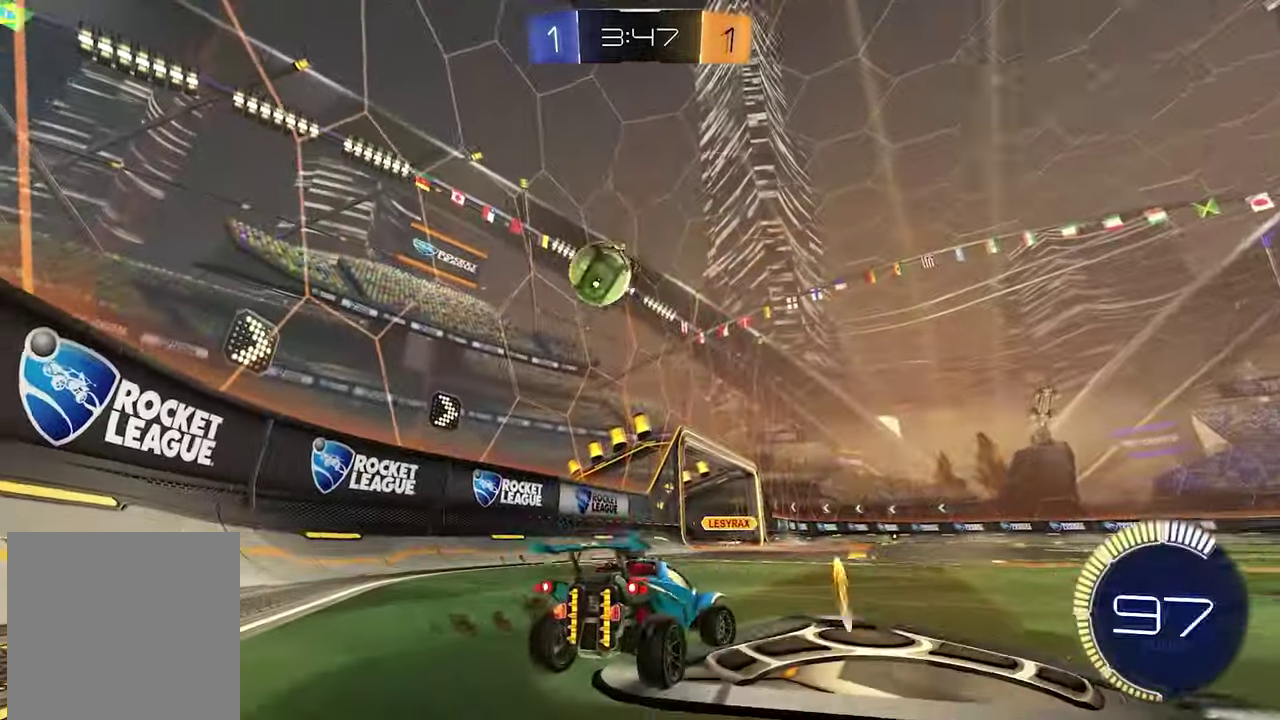
{"buttons": ["R2"], "left_stick": "right", "right_stick": "center", "events": [[50, "R2", "down"], [83, "L2", "up"], [200, "left_stick", "right"], [333, "left_stick", "down-right"], [467, "left_stick", "right"]]}
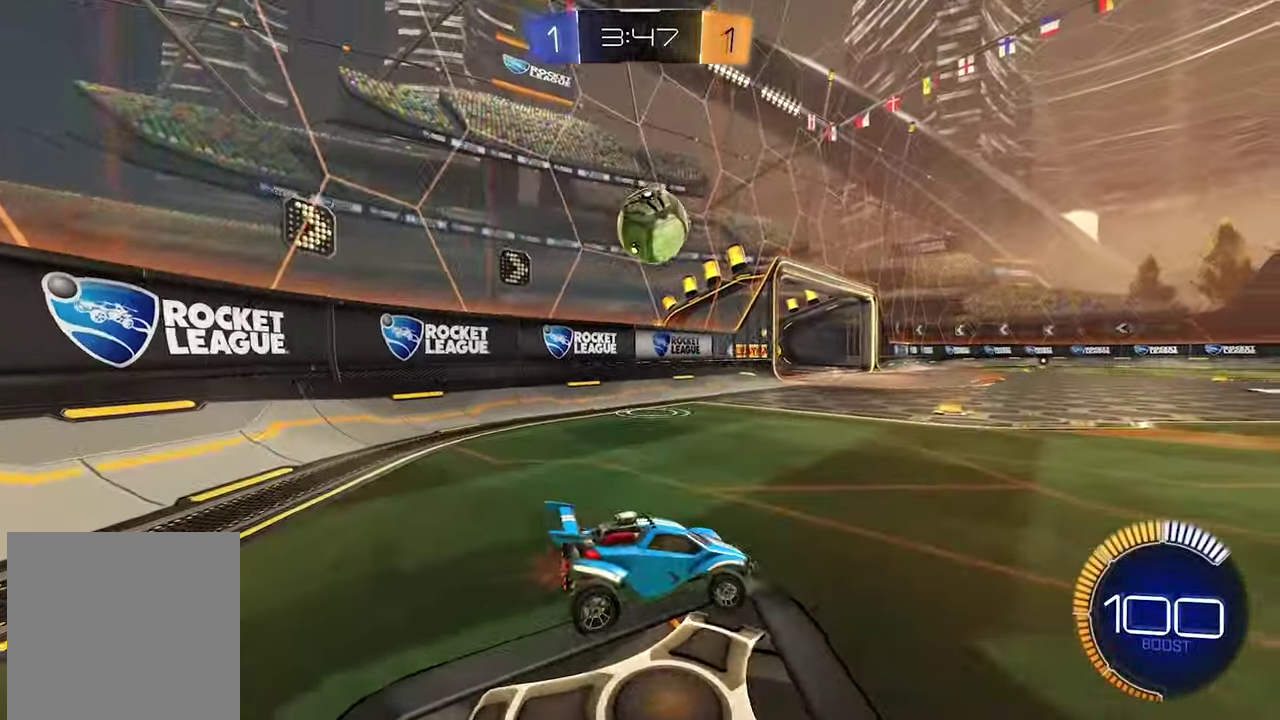
{"buttons": ["A", "L1", "R2"], "left_stick": "down", "right_stick": "center", "events": [[133, "left_stick", "left"], [183, "R2", "up"], [383, "L1", "down"], [400, "R2", "down"], [400, "left_stick", "down-left"], [417, "A", "down"], [467, "left_stick", "down"]]}
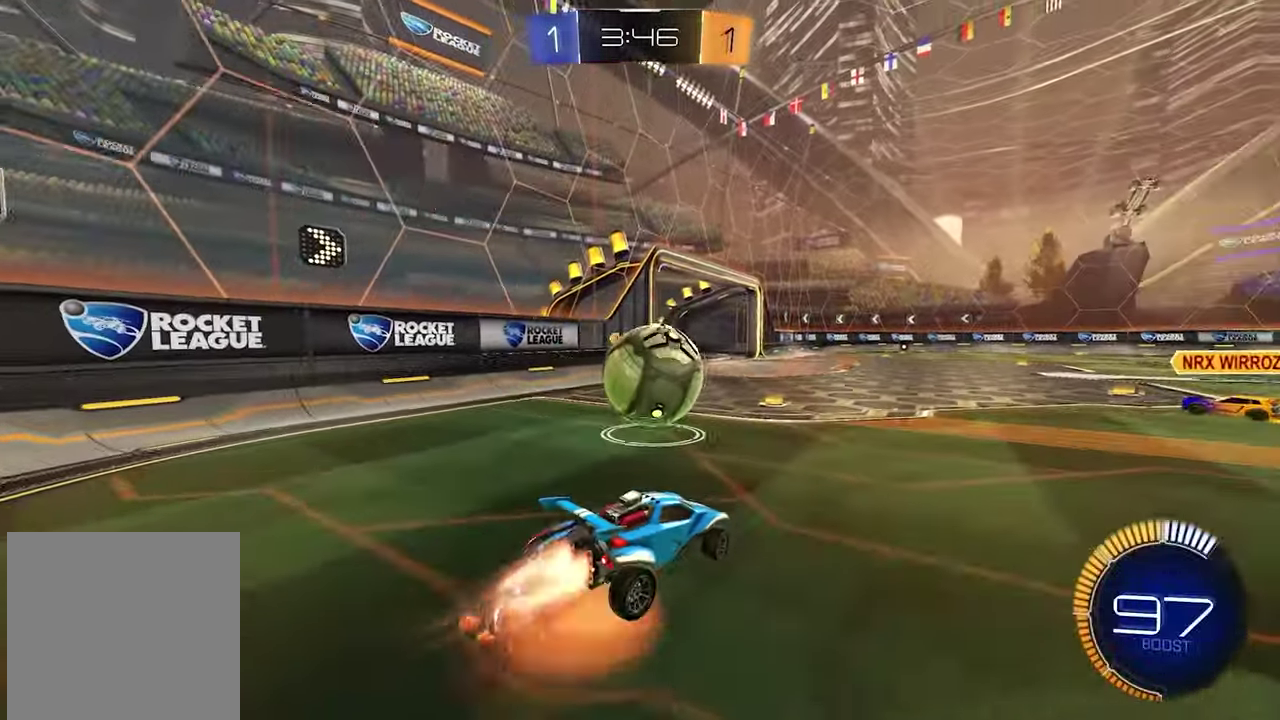
{"buttons": ["L1", "R2"], "left_stick": "up-right", "right_stick": "center"}
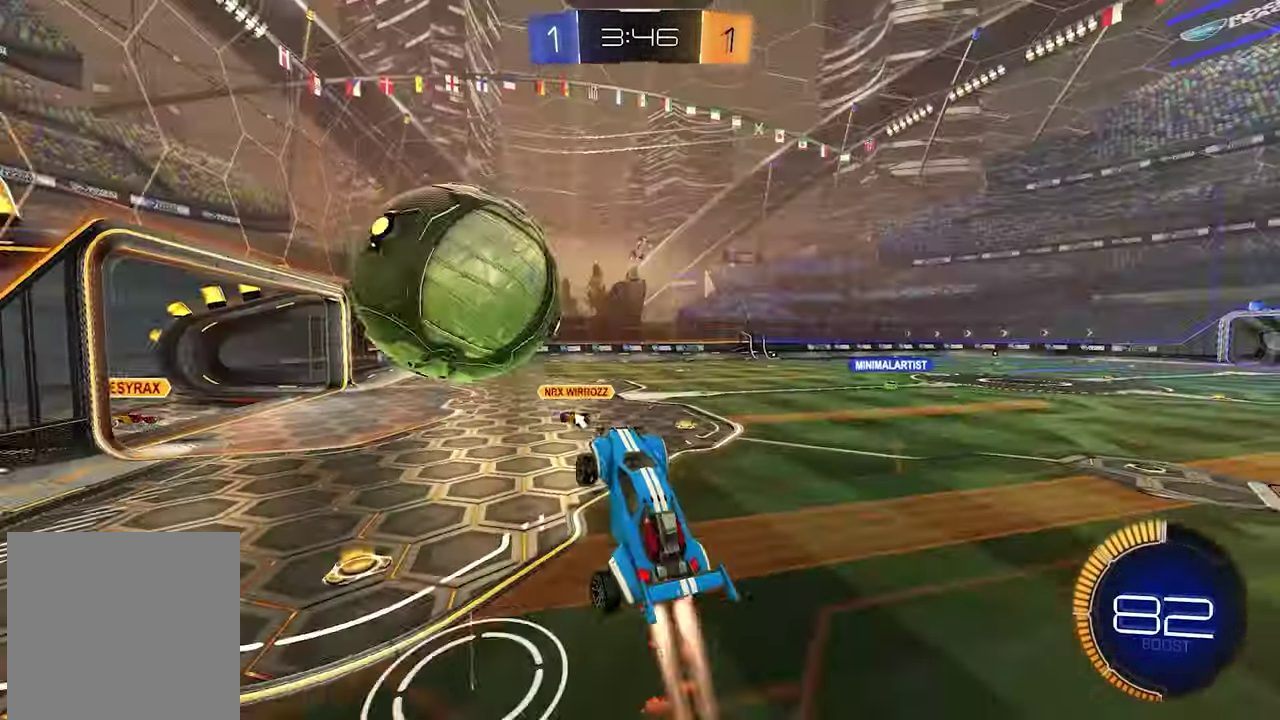
{"buttons": ["R2"], "left_stick": "center", "right_stick": "center"}
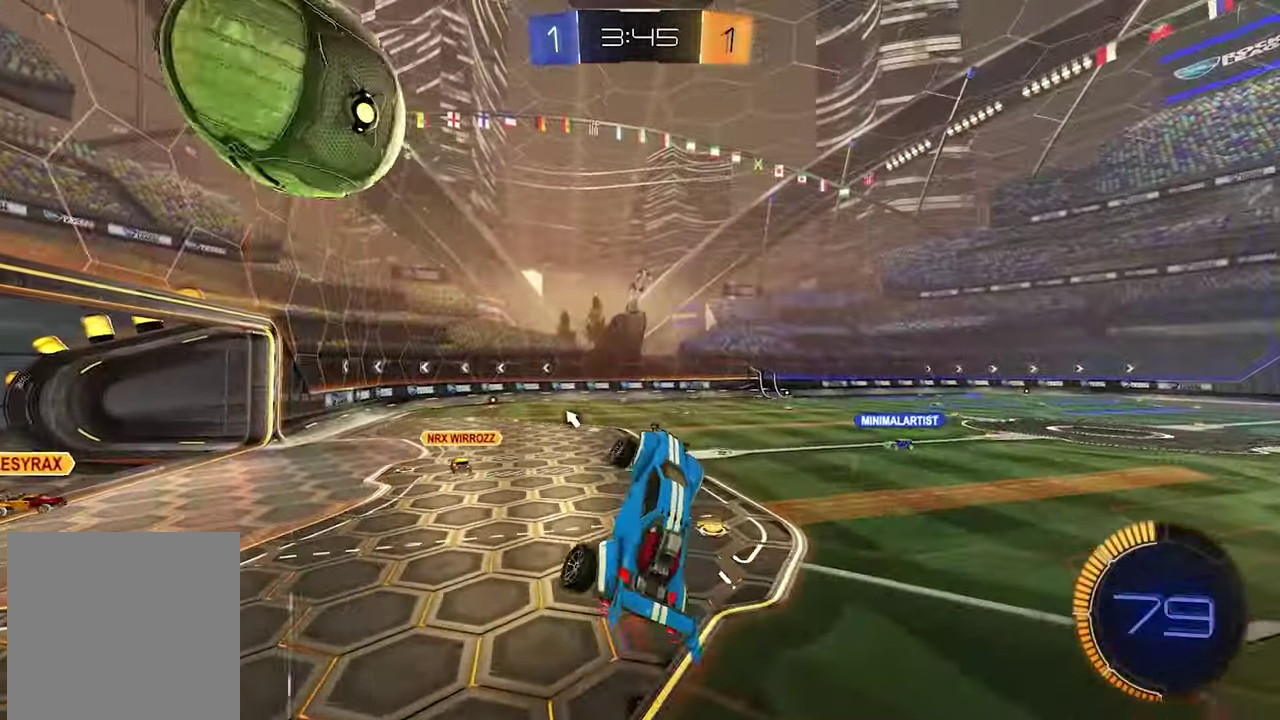
{"buttons": ["R2"], "left_stick": "down-right", "right_stick": "center"}
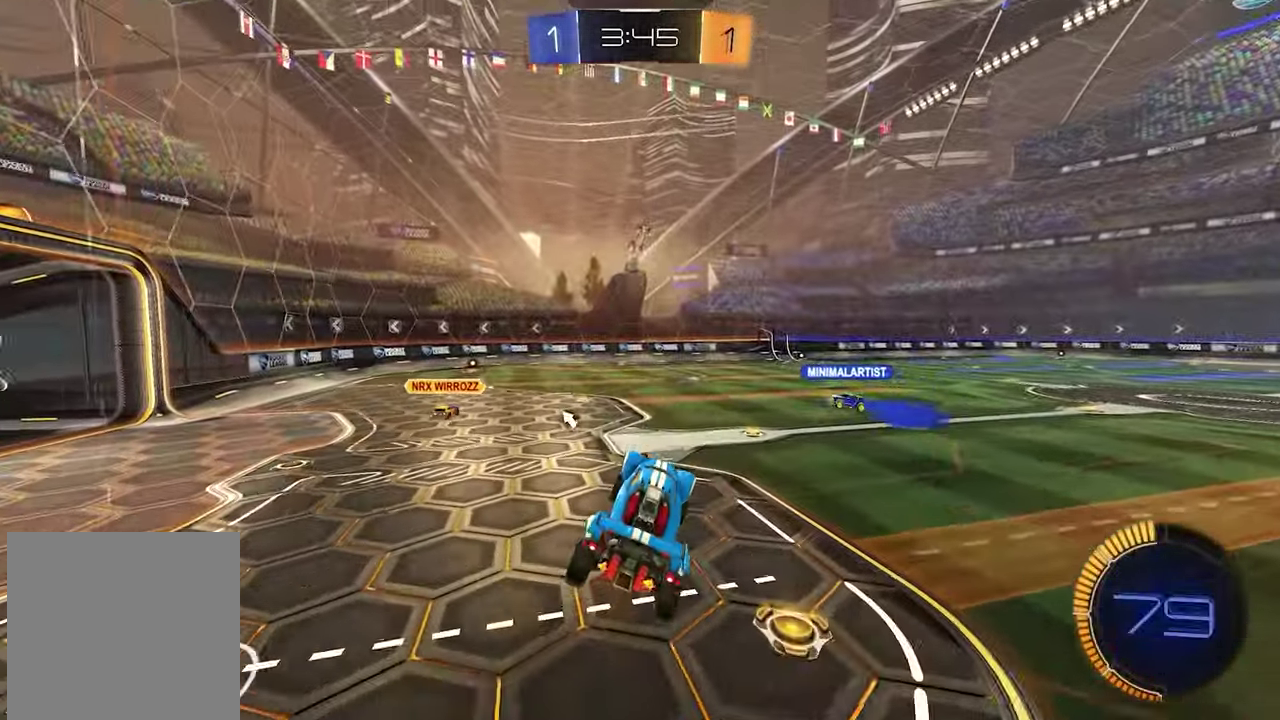
{"buttons": ["L1", "R2"], "left_stick": "right", "right_stick": "center"}